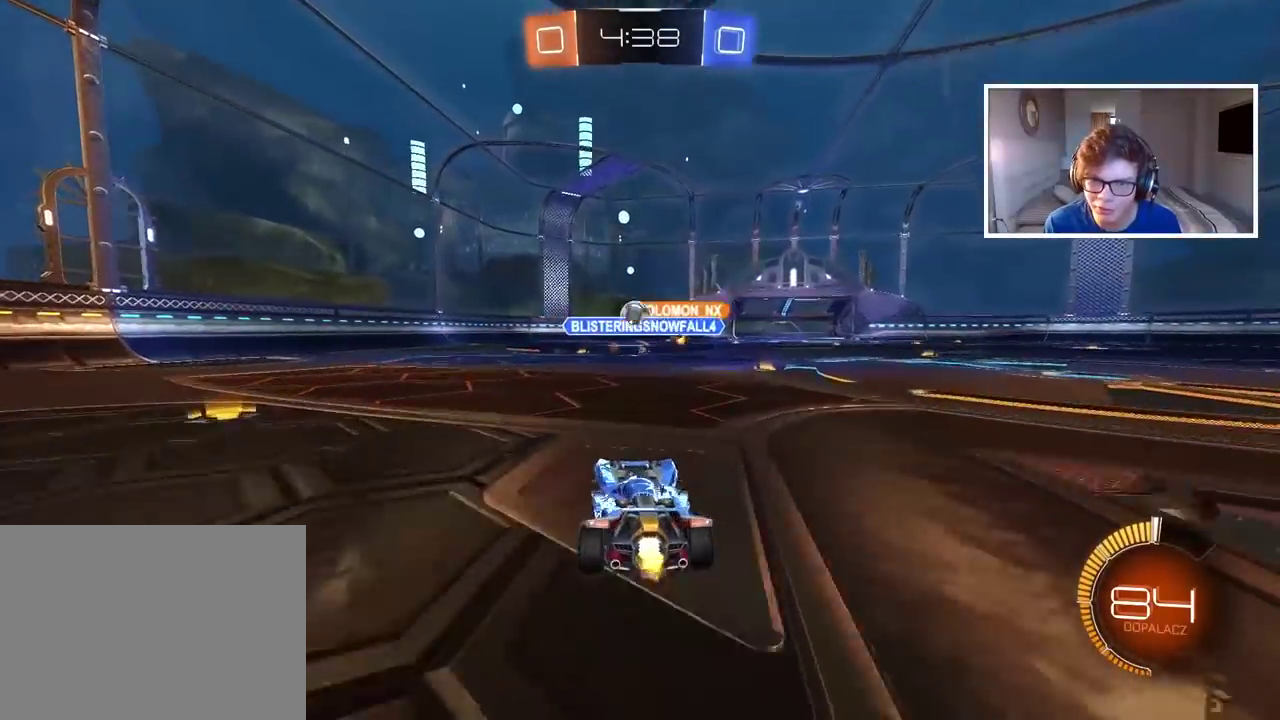
Gameplay with a controller (PlayStation layout); each line is a JSON object with the inputs held at the frame after it. "events" lists button and stick changes between this image and that frame as [ms after this image, input, new state], when the widget could be followed in between.
{"buttons": [], "left_stick": "down-left", "right_stick": "center"}
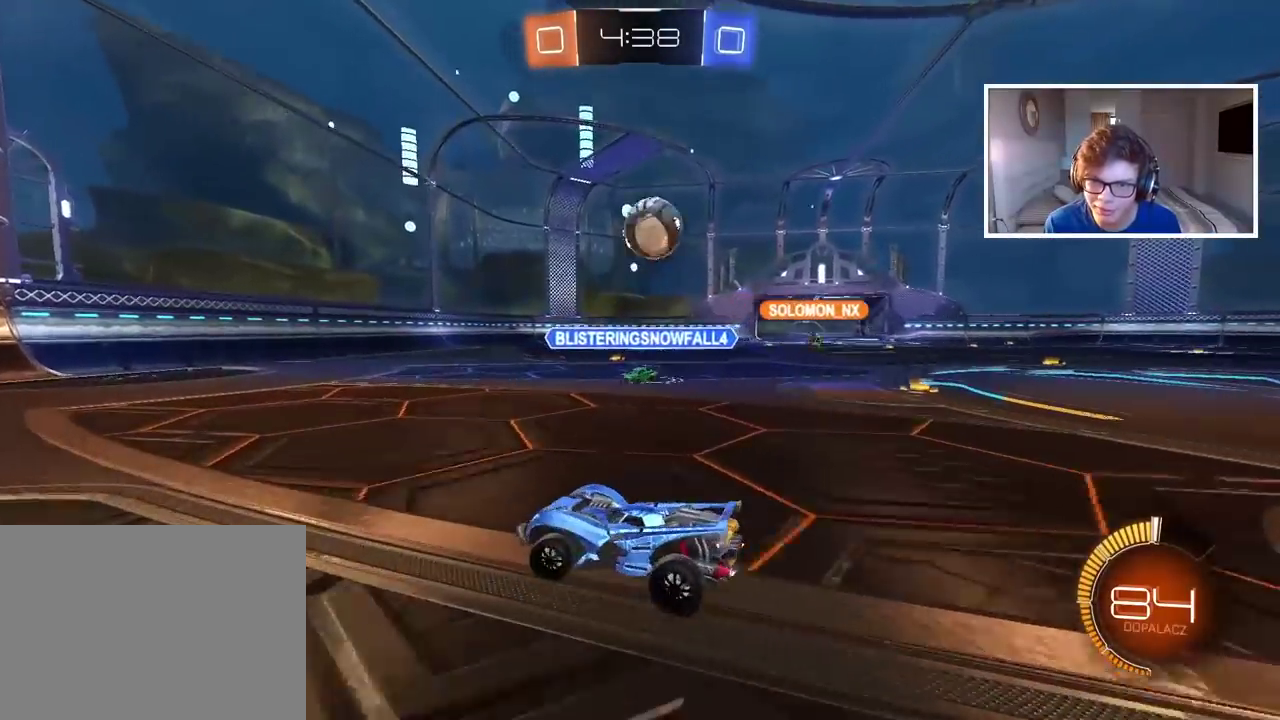
{"buttons": ["CIRCLE", "R2"], "left_stick": "down-left", "right_stick": "center", "events": [[33, "CIRCLE", "down"], [33, "R2", "down"], [433, "left_stick", "left"], [483, "left_stick", "down-left"]]}
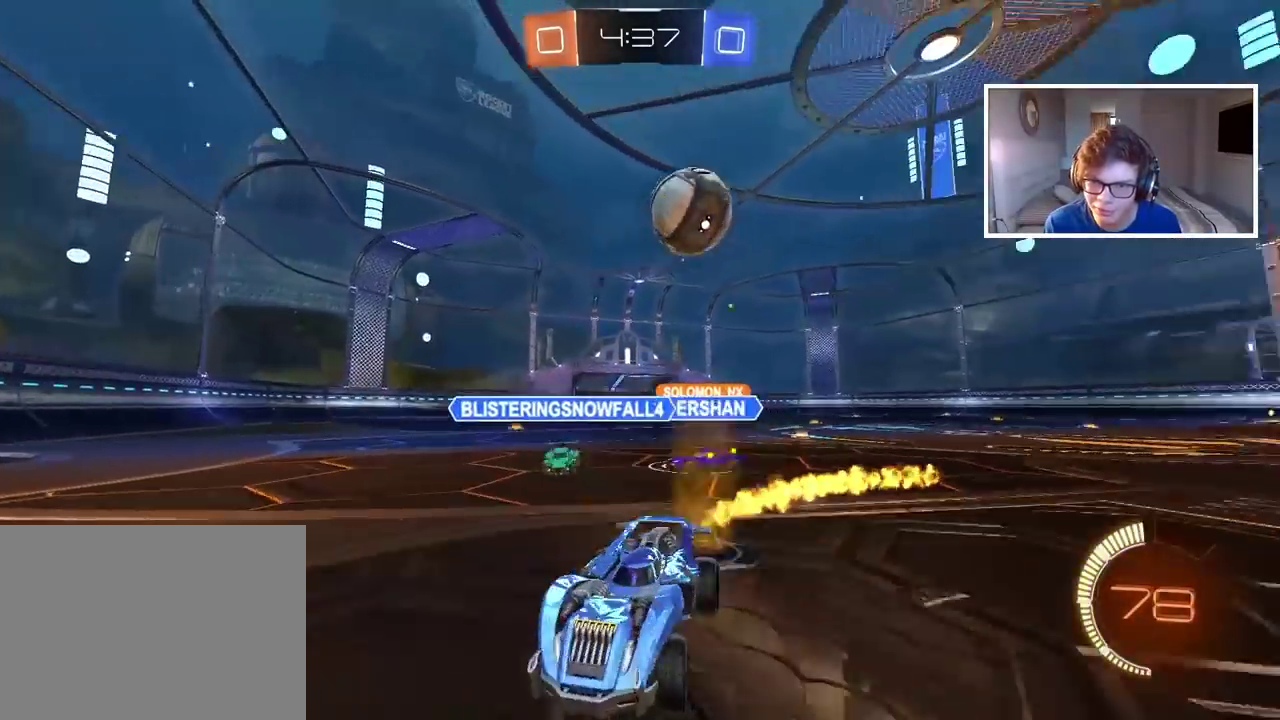
{"buttons": ["CIRCLE", "R2"], "left_stick": "center", "right_stick": "center", "events": [[167, "left_stick", "left"], [217, "left_stick", "center"]]}
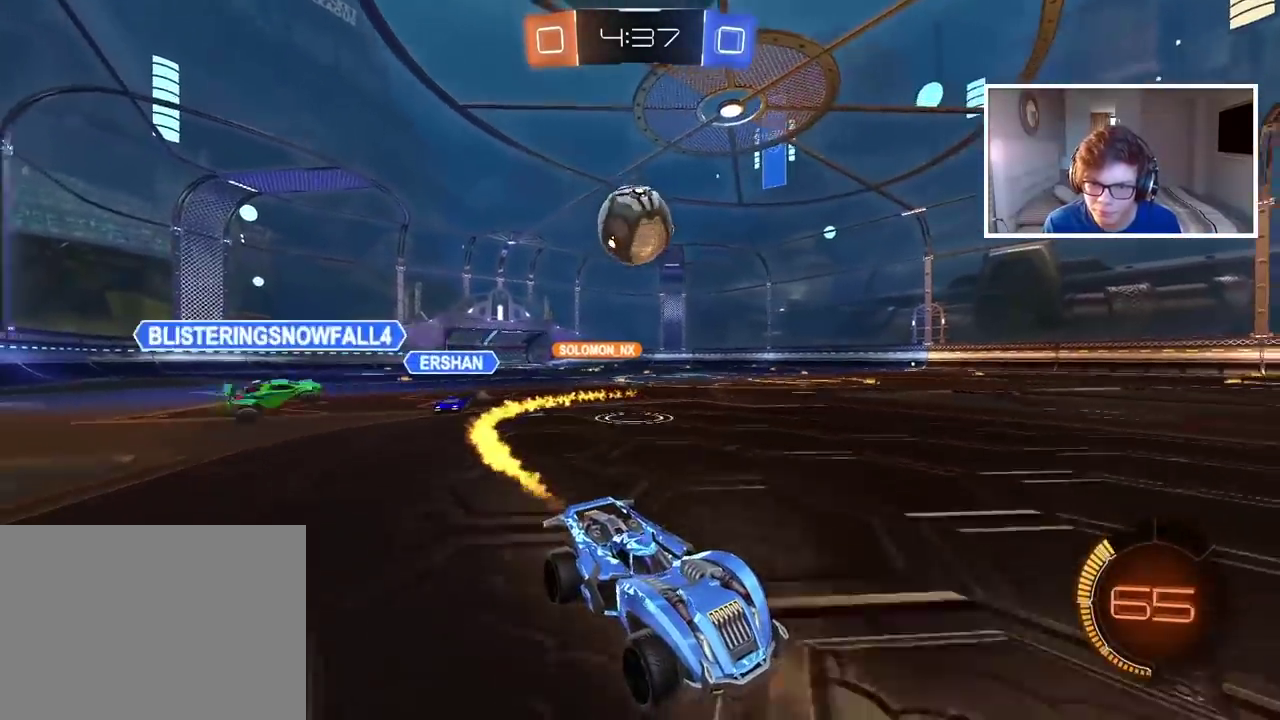
{"buttons": ["R2"], "left_stick": "center", "right_stick": "center", "events": [[33, "CIRCLE", "up"], [50, "R2", "up"], [133, "left_stick", "right"], [183, "left_stick", "center"], [300, "left_stick", "left"], [483, "R2", "down"], [500, "left_stick", "center"]]}
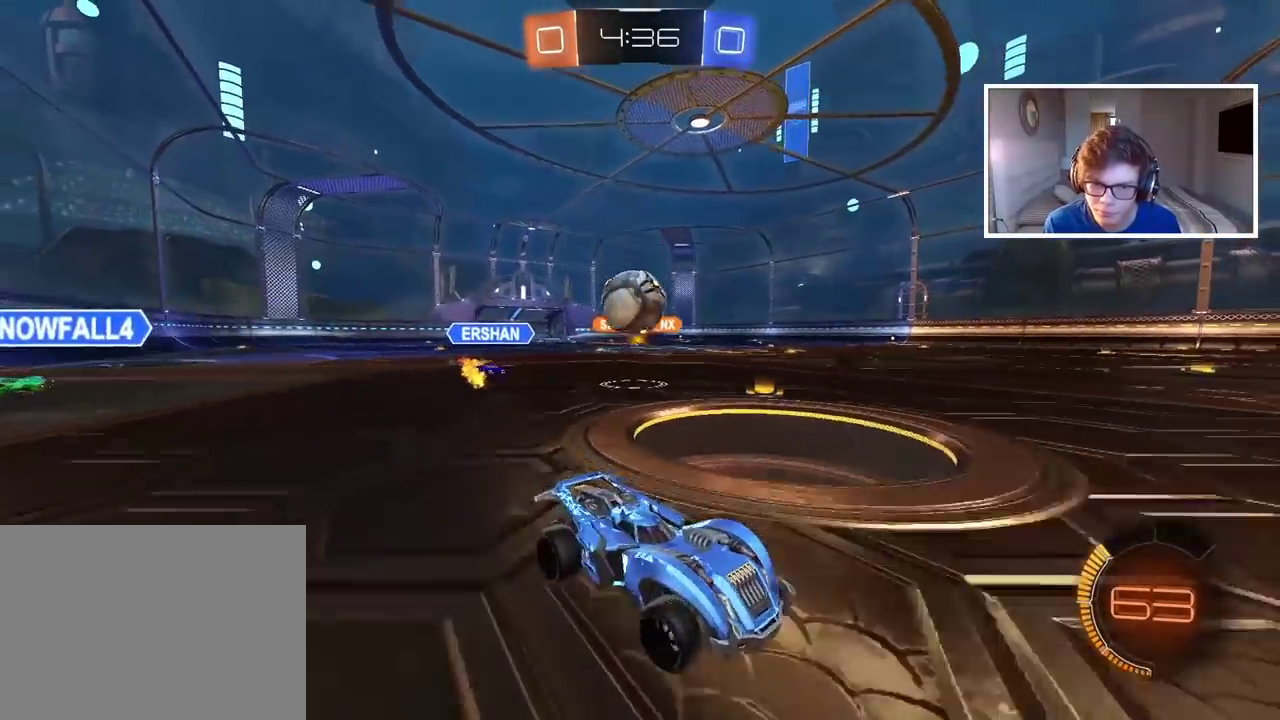
{"buttons": ["R2"], "left_stick": "center", "right_stick": "center", "events": [[283, "left_stick", "right"], [417, "left_stick", "center"]]}
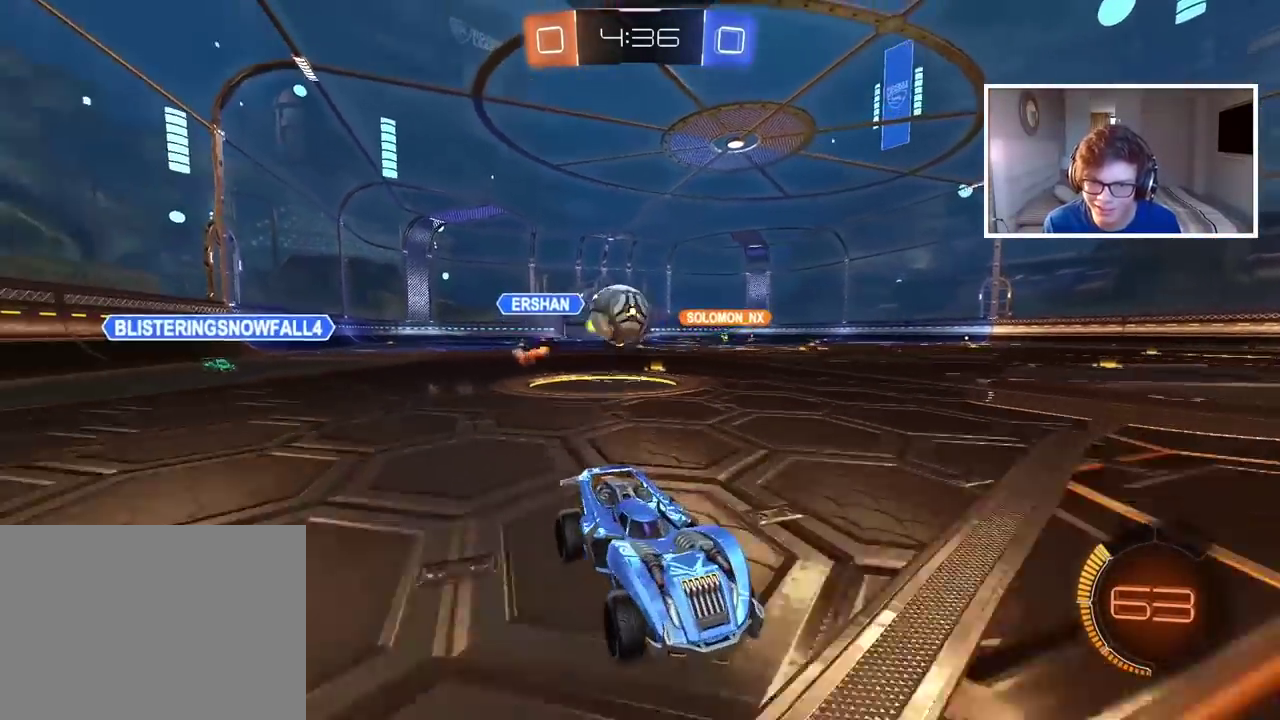
{"buttons": [], "left_stick": "left", "right_stick": "center", "events": [[117, "CIRCLE", "down"], [133, "left_stick", "left"], [400, "CIRCLE", "up"], [450, "R2", "up"]]}
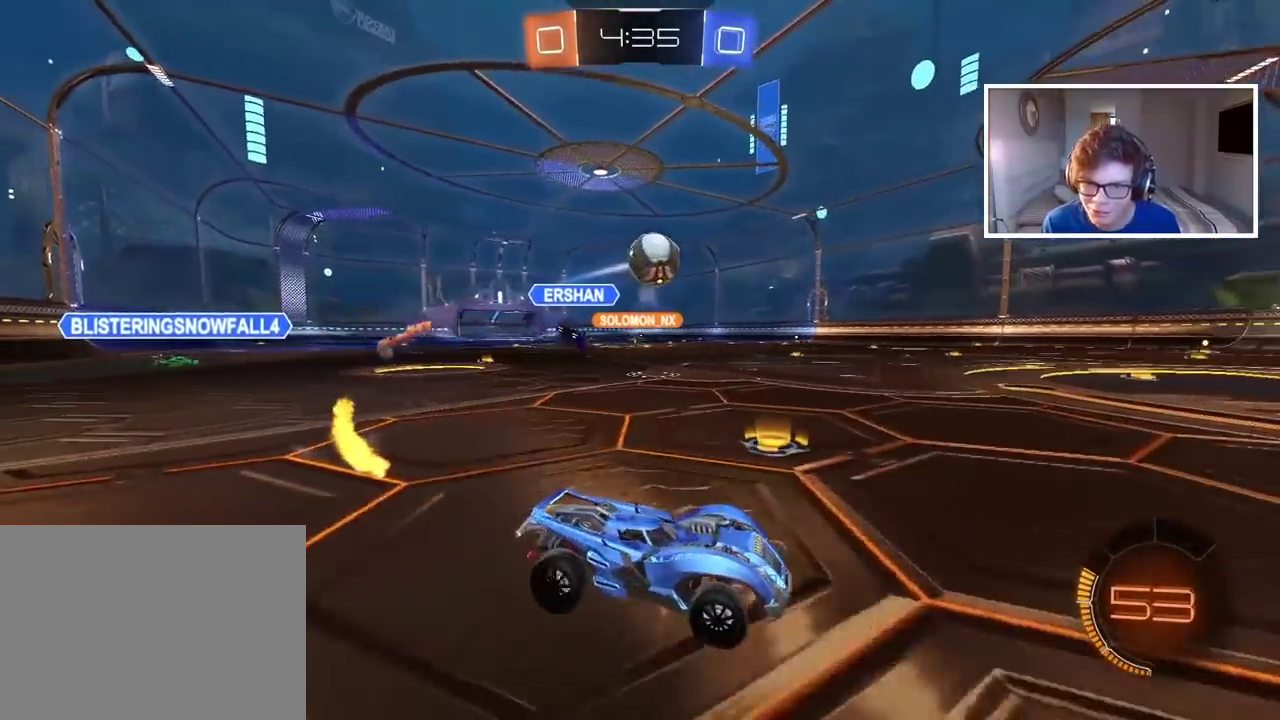
{"buttons": ["CROSS", "CIRCLE", "R2"], "left_stick": "down", "right_stick": "center", "events": [[33, "left_stick", "down-left"], [200, "CIRCLE", "down"], [200, "R2", "down"], [300, "CROSS", "down"], [333, "left_stick", "down"]]}
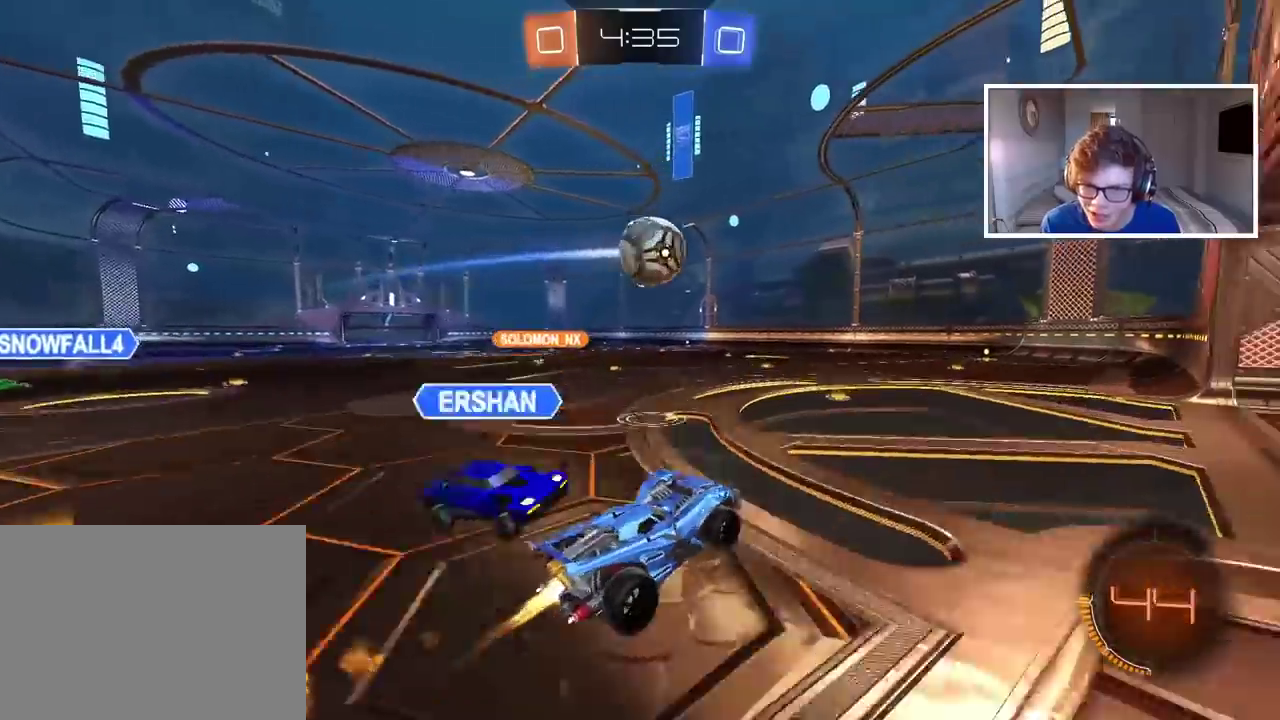
{"buttons": ["CROSS", "CIRCLE", "R2", "L3"], "left_stick": "up-right", "right_stick": "center", "events": [[67, "left_stick", "center"], [167, "left_stick", "up-right"], [233, "CROSS", "up"], [383, "CROSS", "down"], [400, "L3", "down"]]}
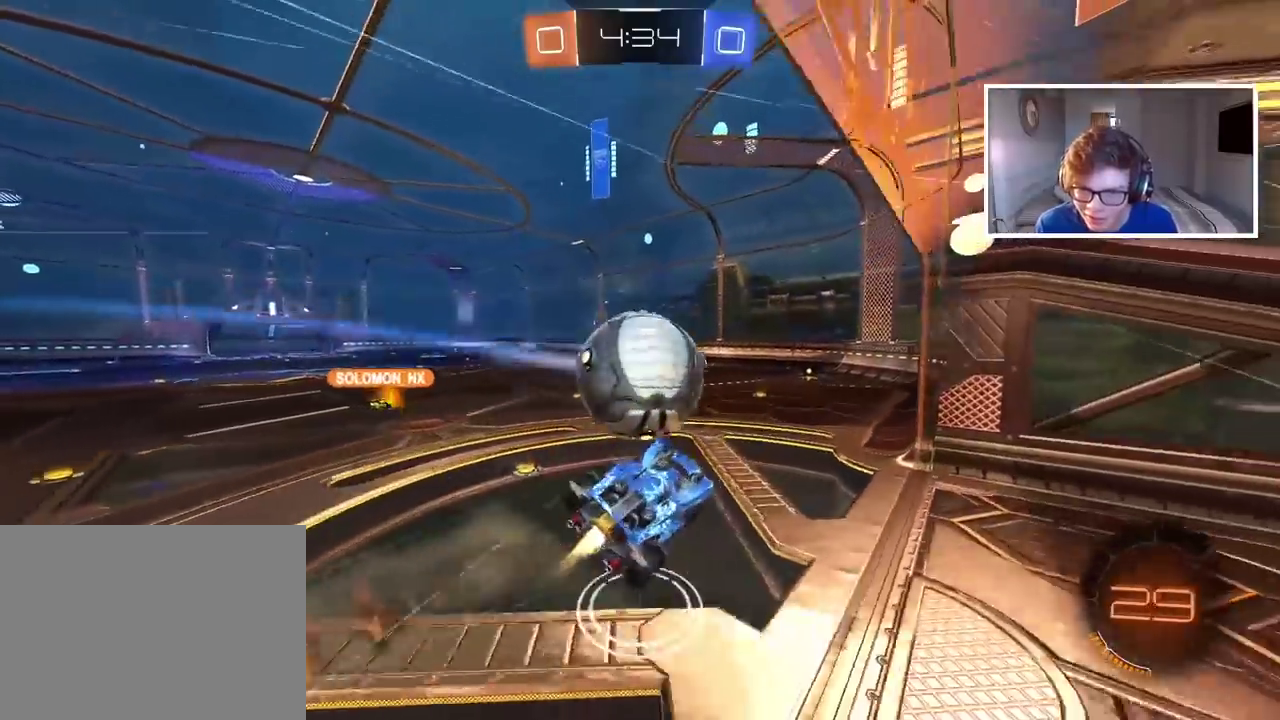
{"buttons": [], "left_stick": "down", "right_stick": "center", "events": [[50, "L3", "up"], [117, "left_stick", "center"], [167, "left_stick", "down"], [250, "CROSS", "up"], [333, "CIRCLE", "up"], [467, "R2", "up"]]}
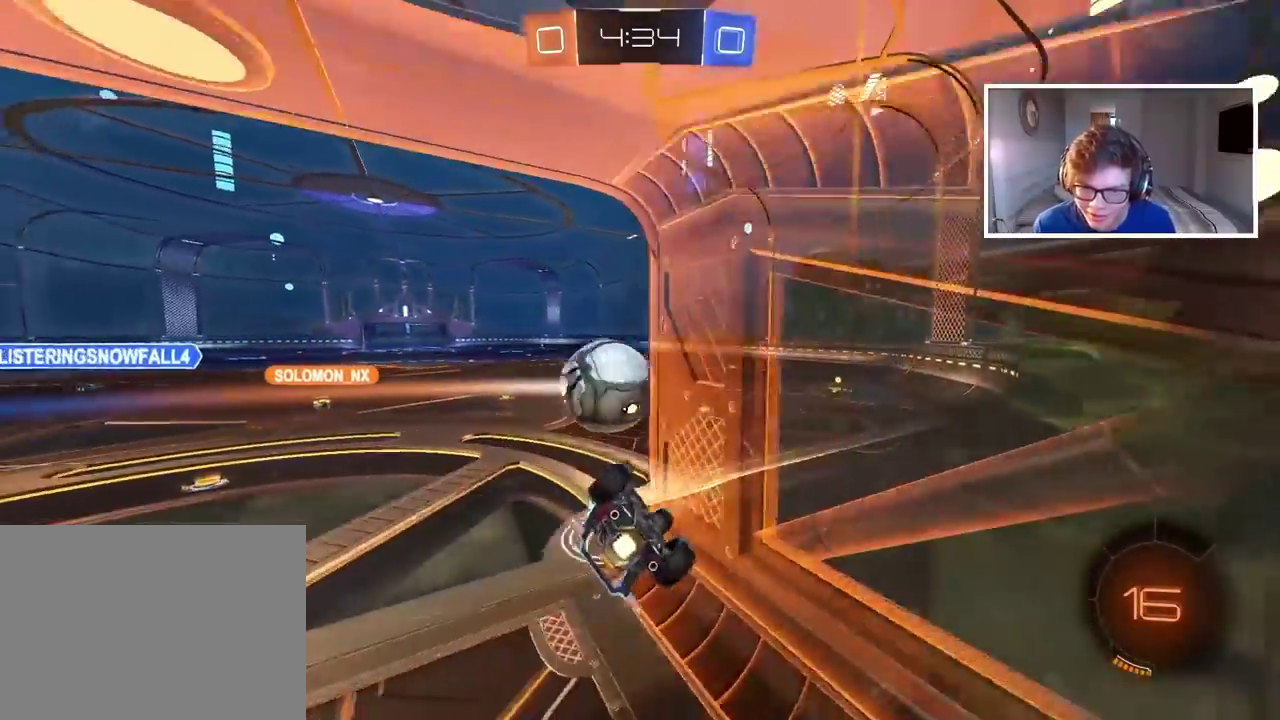
{"buttons": [], "left_stick": "center", "right_stick": "center", "events": [[317, "left_stick", "center"]]}
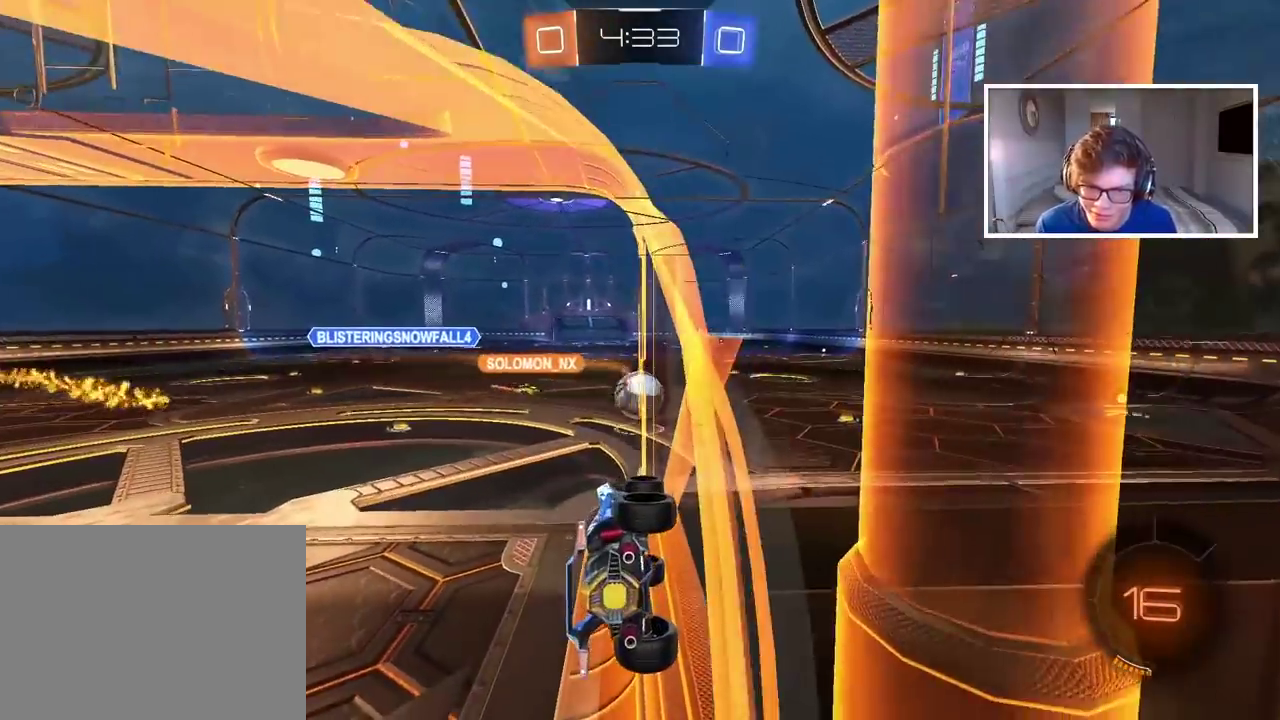
{"buttons": ["R2"], "left_stick": "left", "right_stick": "center", "events": [[33, "R2", "down"], [133, "left_stick", "left"], [283, "R2", "up"], [417, "R2", "down"]]}
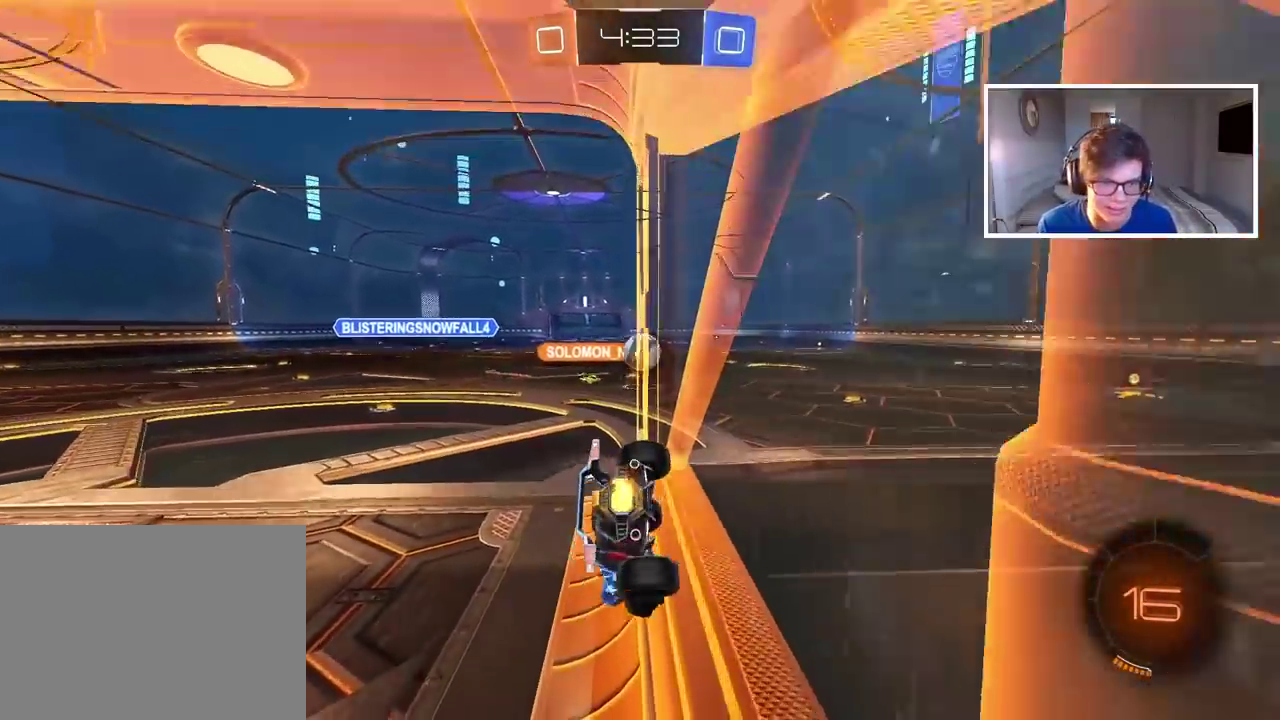
{"buttons": ["R2", "SELECT"], "left_stick": "center", "right_stick": "center", "events": [[133, "SELECT", "down"], [300, "L1", "down"], [350, "L1", "up"], [483, "left_stick", "center"]]}
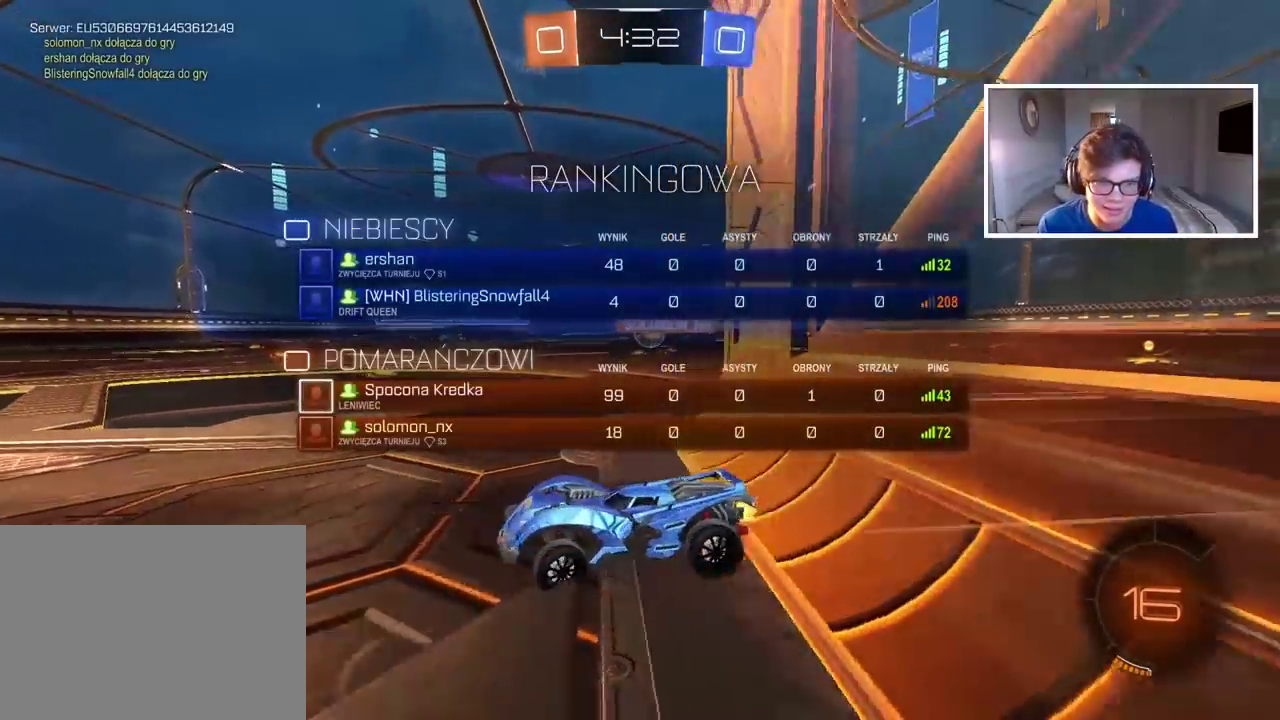
{"buttons": ["R2"], "left_stick": "right", "right_stick": "center", "events": [[133, "SELECT", "up"], [200, "left_stick", "right"]]}
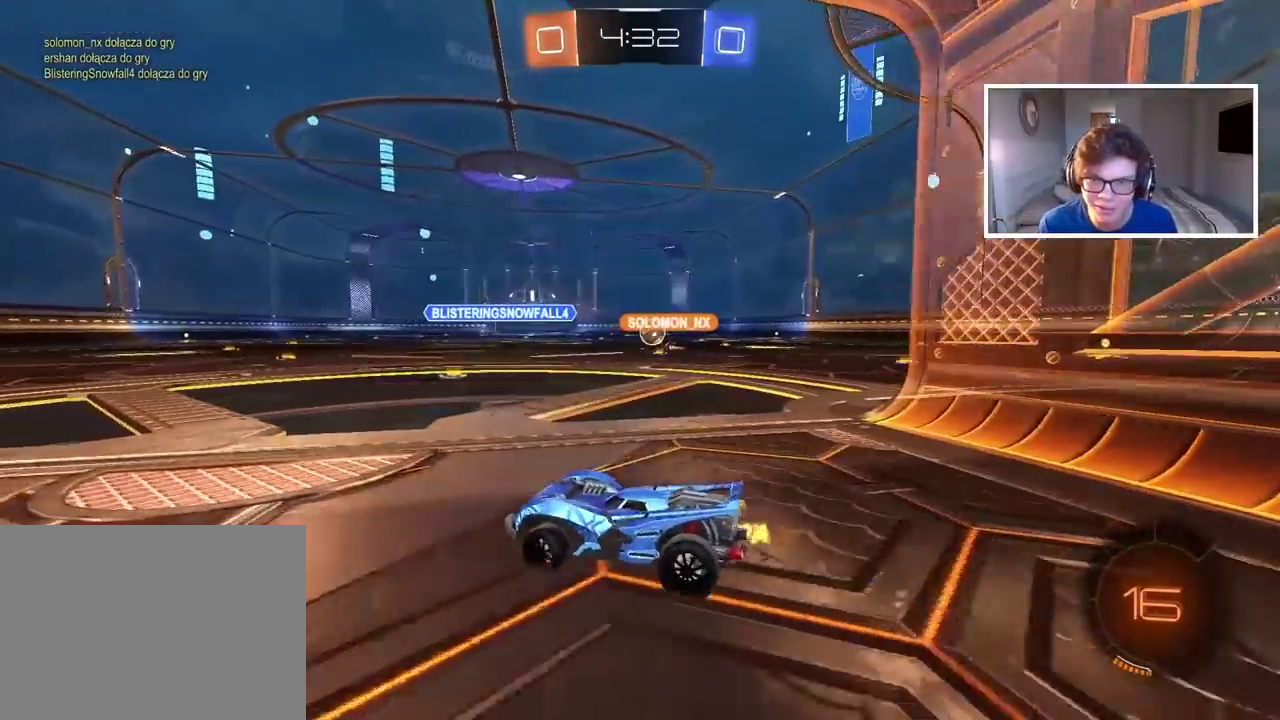
{"buttons": ["R2", "SELECT"], "left_stick": "center", "right_stick": "center", "events": [[167, "SELECT", "down"], [183, "left_stick", "center"], [267, "L1", "down"], [350, "L1", "up"]]}
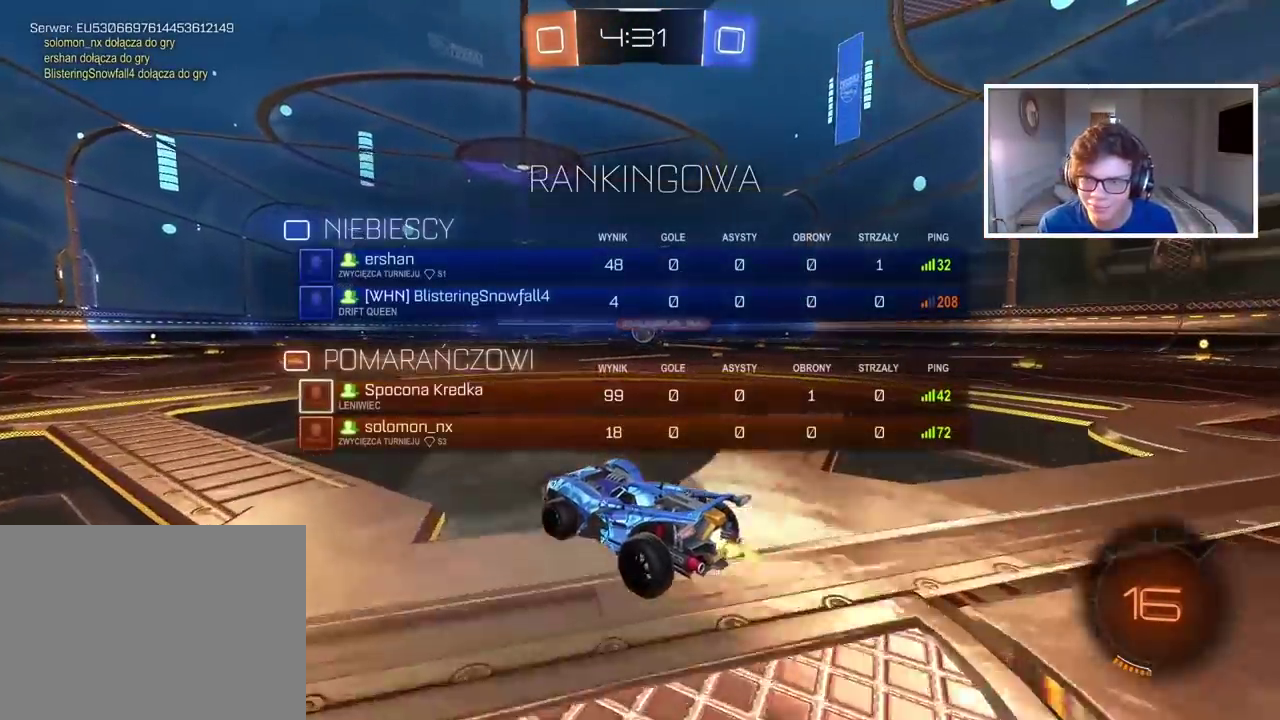
{"buttons": ["R2"], "left_stick": "center", "right_stick": "center", "events": [[250, "left_stick", "right"], [283, "SELECT", "up"], [400, "left_stick", "center"]]}
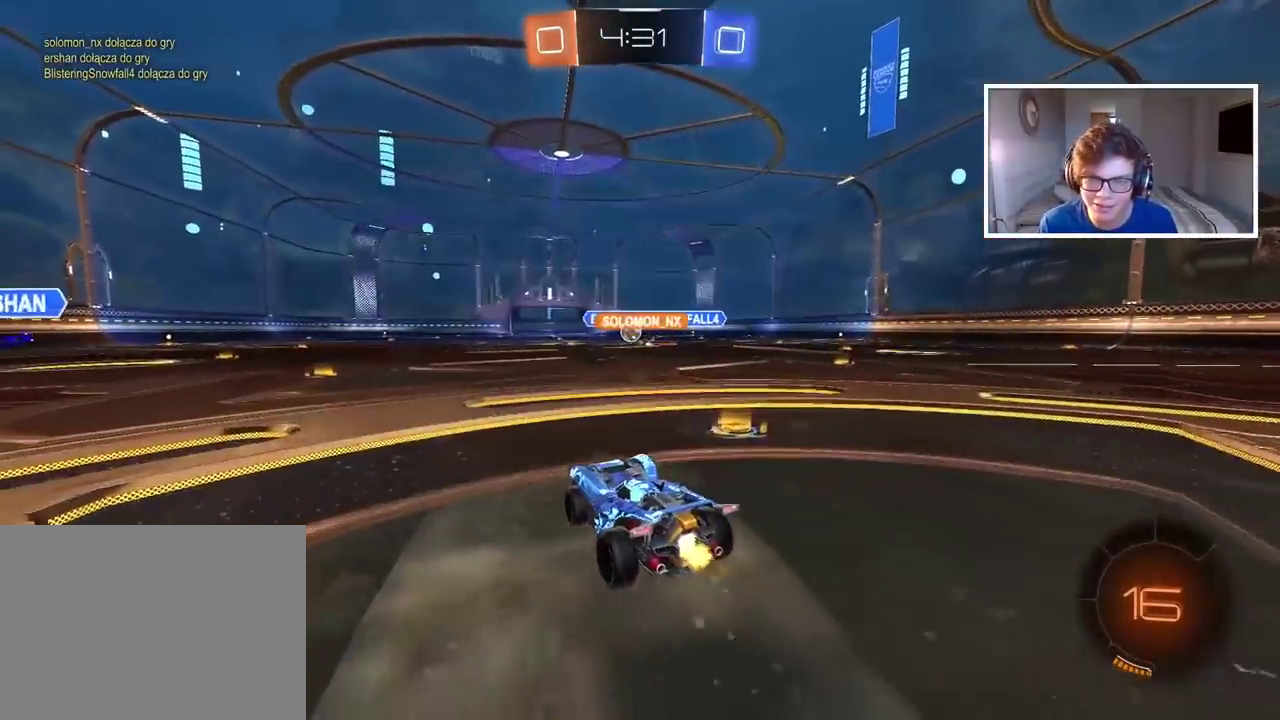
{"buttons": ["R2"], "left_stick": "left", "right_stick": "center", "events": [[67, "left_stick", "right"], [350, "left_stick", "left"]]}
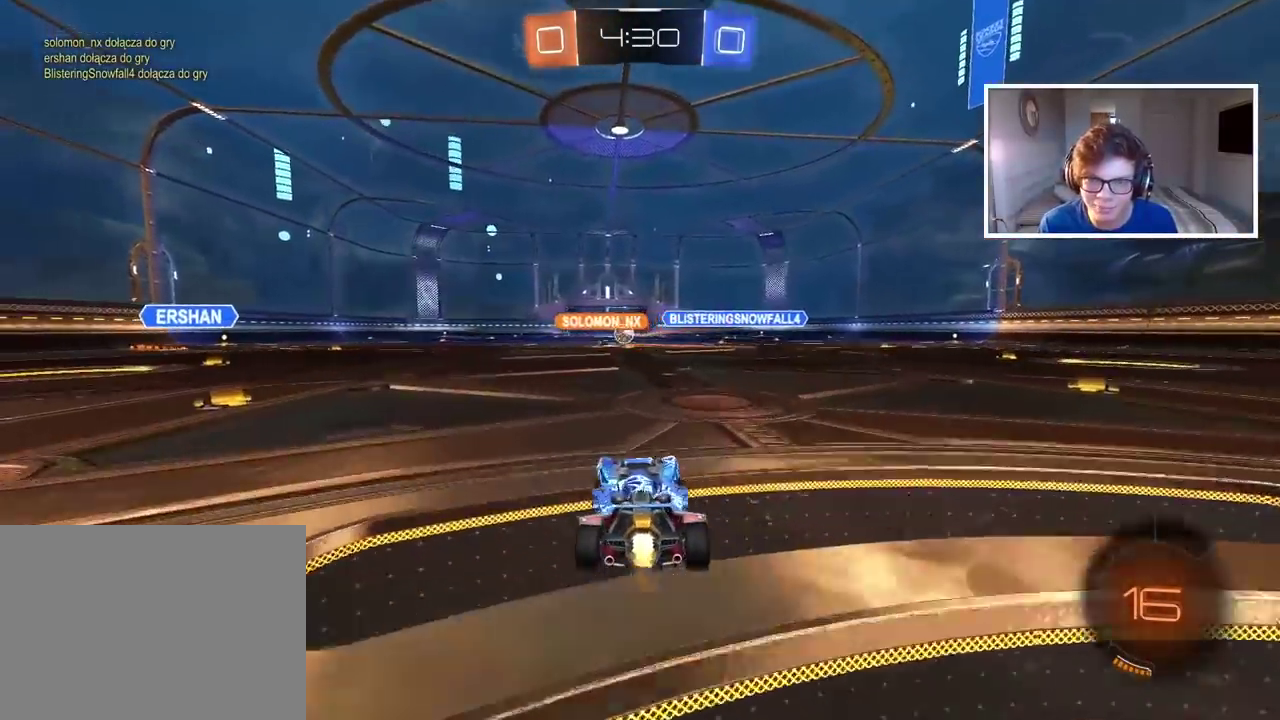
{"buttons": ["CROSS", "R2"], "left_stick": "up", "right_stick": "center", "events": [[150, "left_stick", "center"], [267, "left_stick", "up"], [300, "CROSS", "down"], [367, "CROSS", "up"], [450, "CROSS", "down"]]}
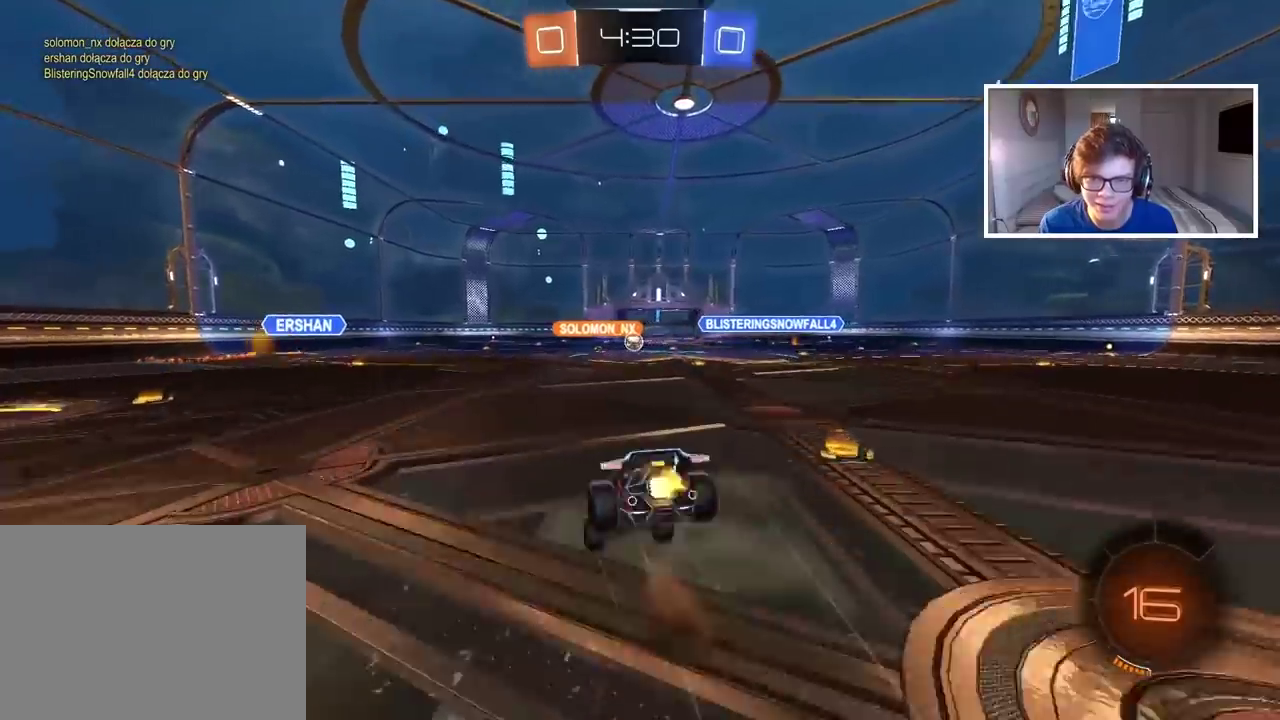
{"buttons": [], "left_stick": "center", "right_stick": "center", "events": [[50, "CROSS", "up"], [117, "left_stick", "center"], [133, "R2", "up"]]}
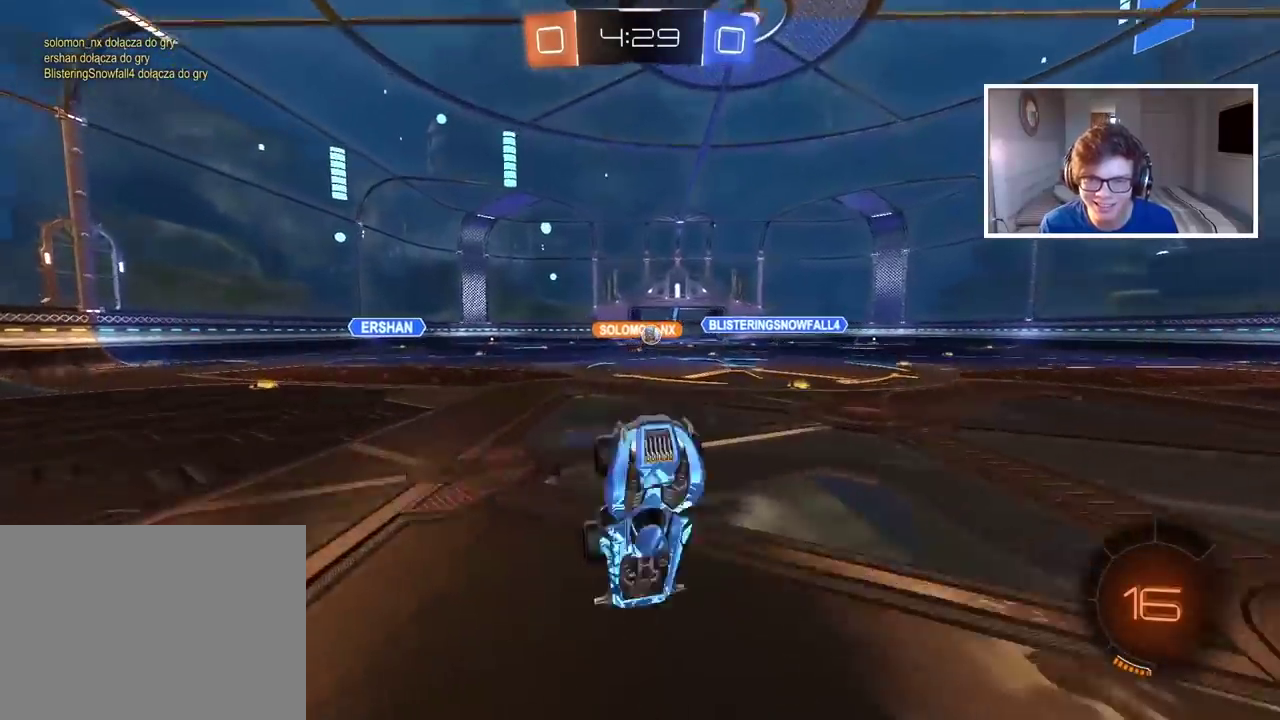
{"buttons": ["R2"], "left_stick": "right", "right_stick": "center", "events": [[83, "R2", "down"], [183, "left_stick", "right"]]}
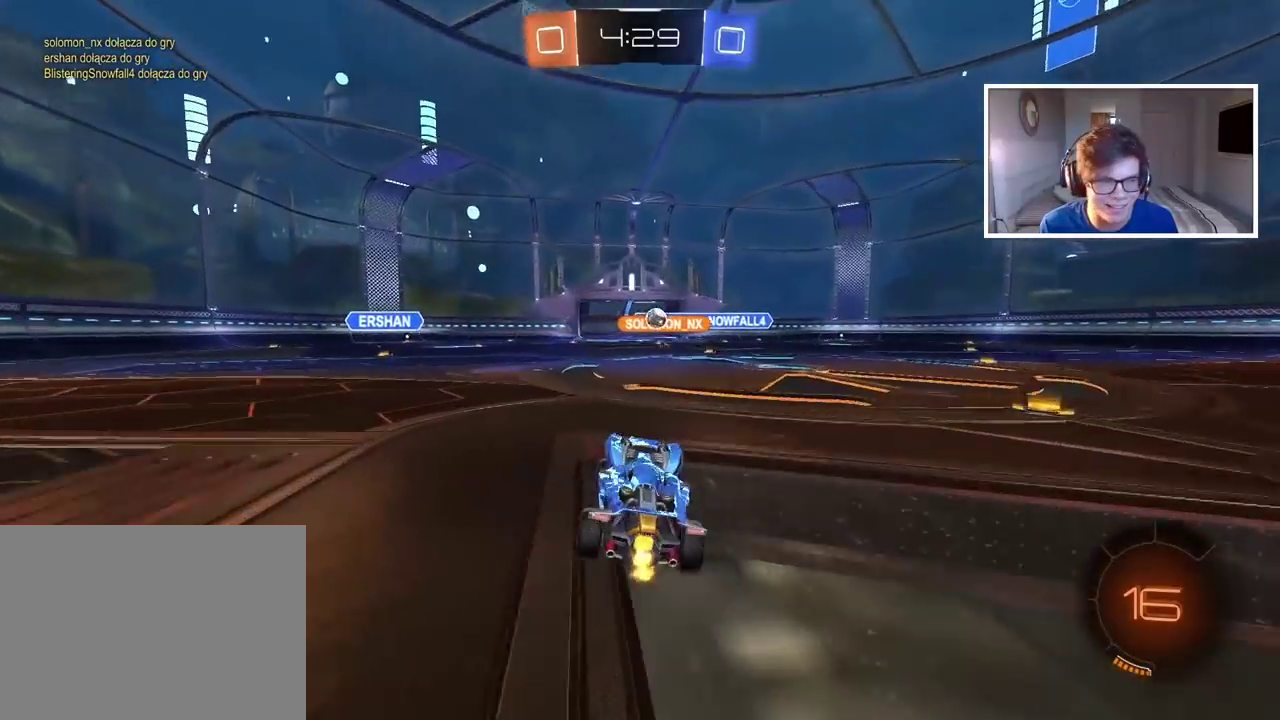
{"buttons": ["R2"], "left_stick": "left", "right_stick": "center", "events": [[483, "left_stick", "left"]]}
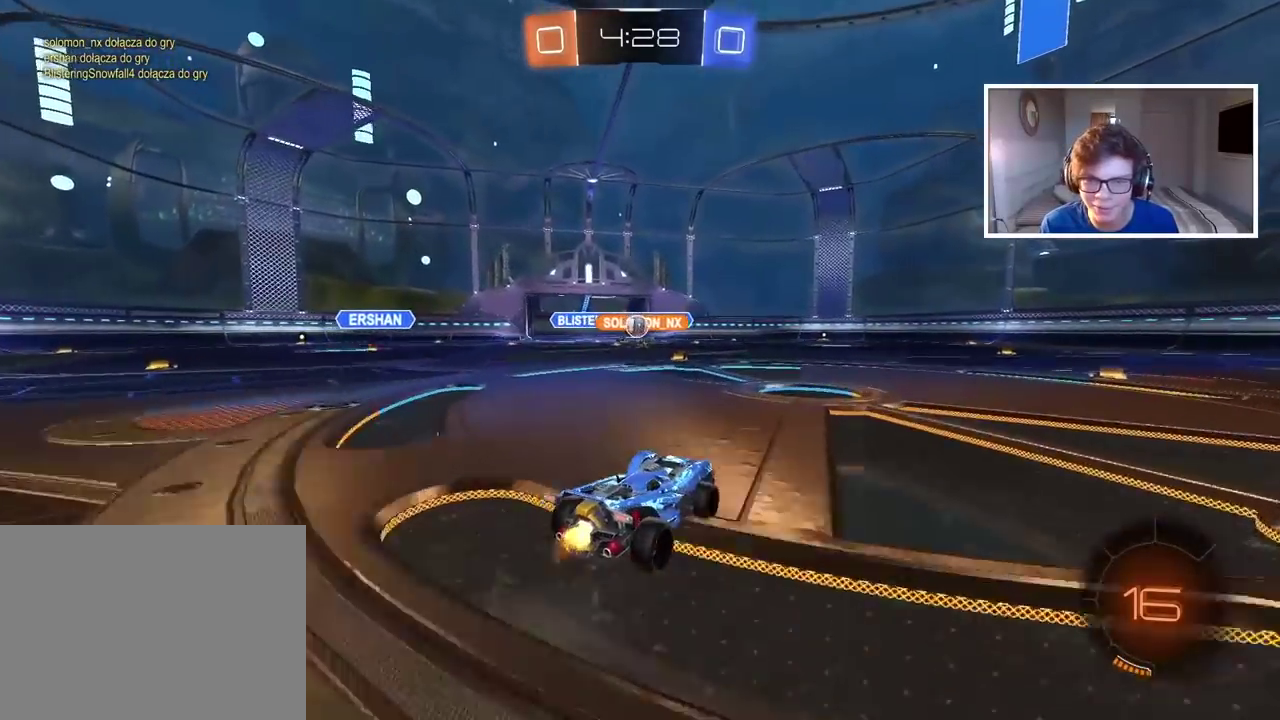
{"buttons": ["R2"], "left_stick": "center", "right_stick": "center", "events": [[317, "left_stick", "center"]]}
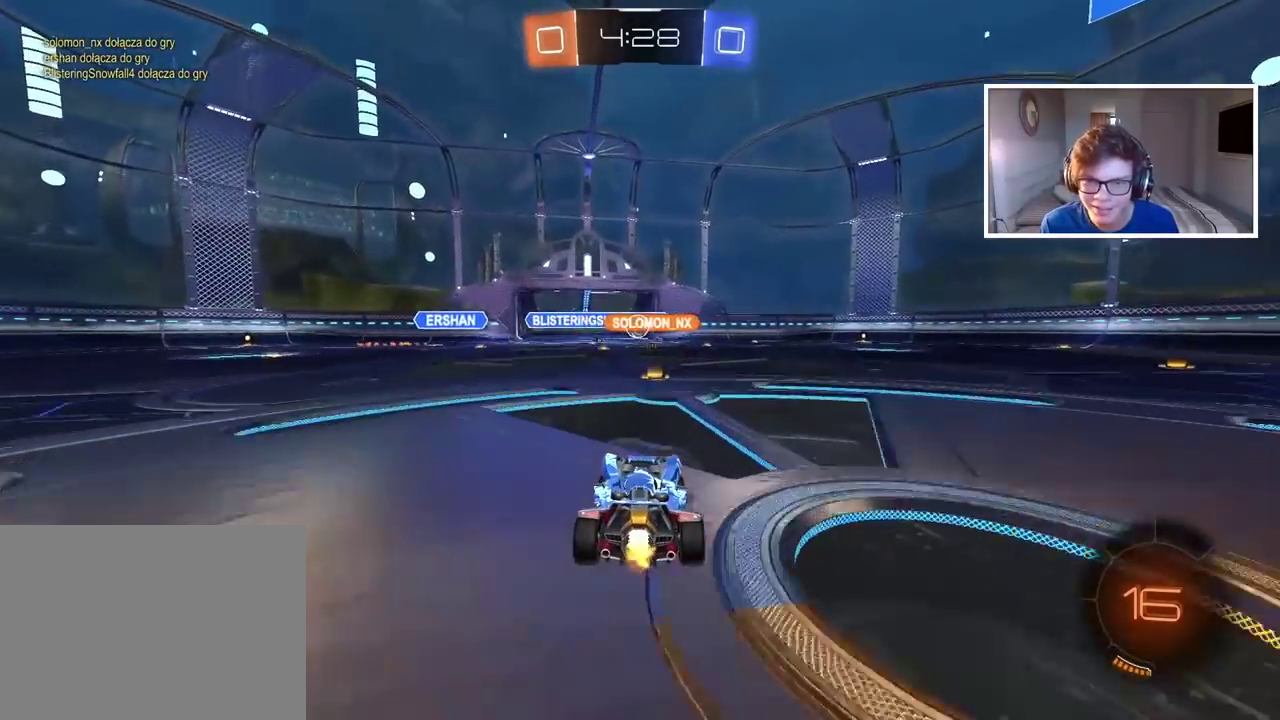
{"buttons": ["R2"], "left_stick": "right", "right_stick": "center", "events": [[467, "left_stick", "right"]]}
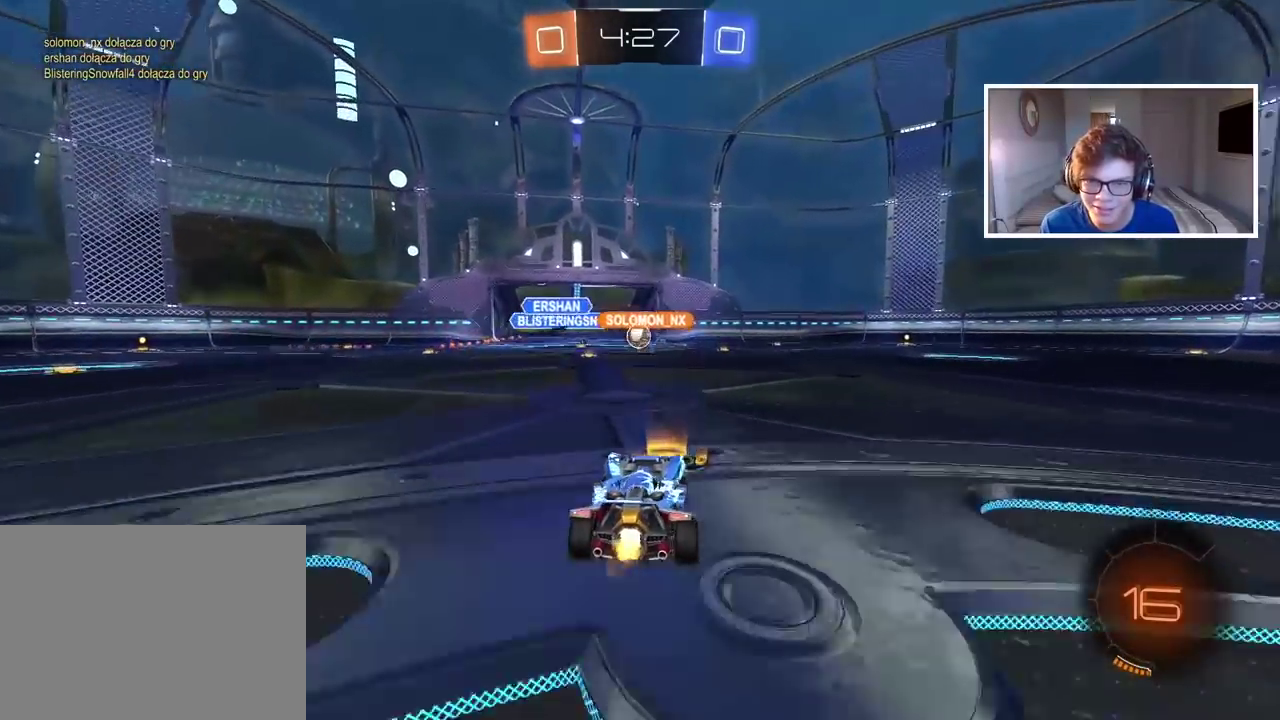
{"buttons": ["R2"], "left_stick": "center", "right_stick": "center", "events": [[217, "left_stick", "center"]]}
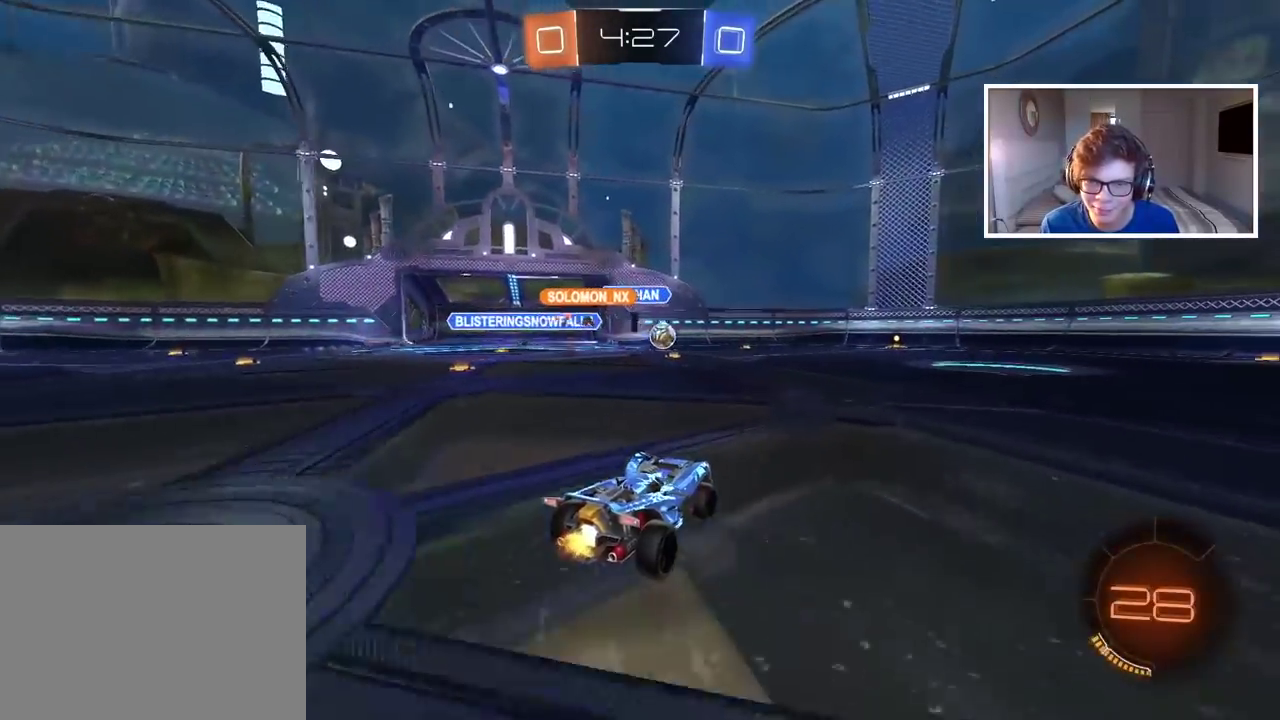
{"buttons": ["CIRCLE", "R2"], "left_stick": "right", "right_stick": "center", "events": [[100, "left_stick", "right"], [333, "CIRCLE", "down"]]}
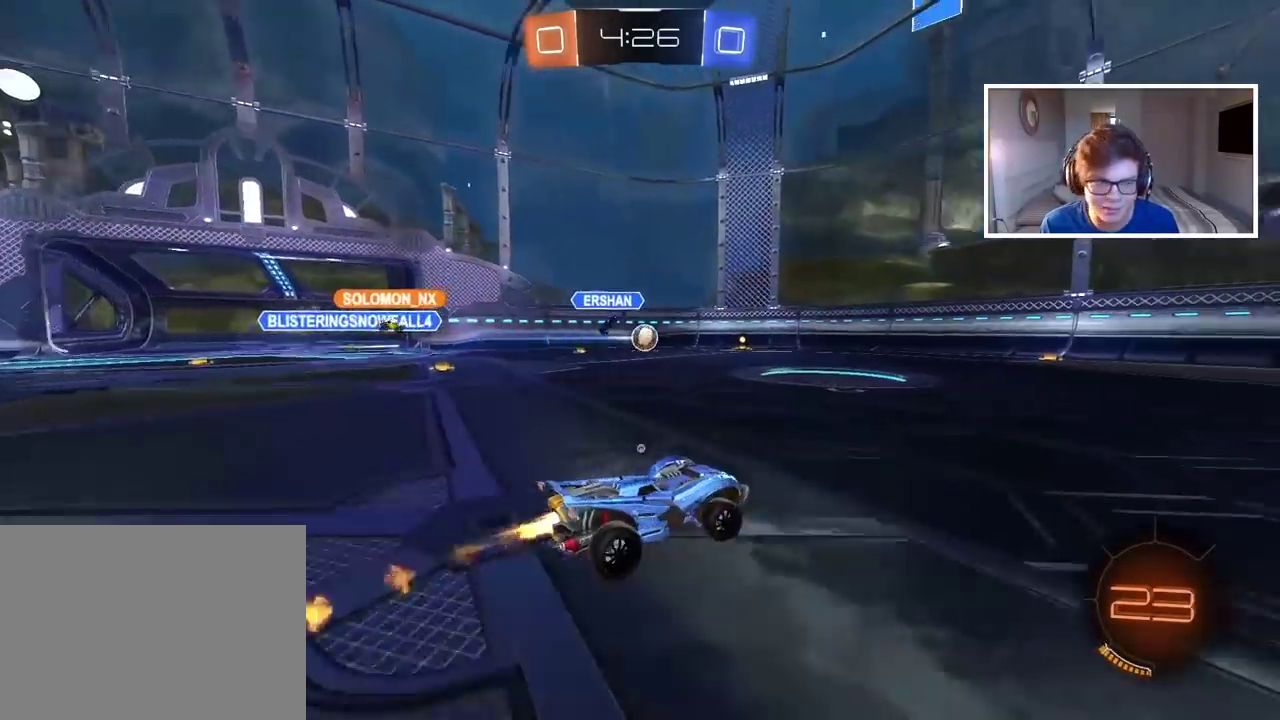
{"buttons": ["CIRCLE", "R2"], "left_stick": "center", "right_stick": "center", "events": [[17, "TRIANGLE", "down"], [167, "TRIANGLE", "up"], [267, "left_stick", "center"]]}
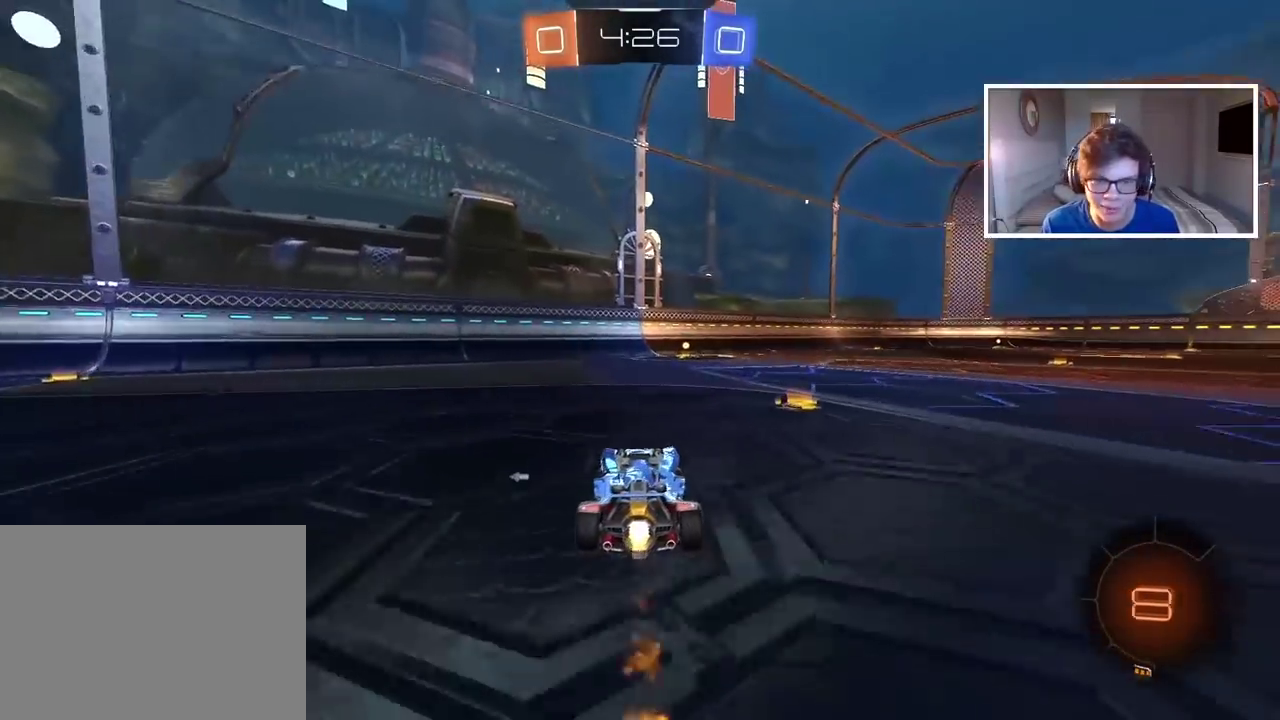
{"buttons": ["R2"], "left_stick": "center", "right_stick": "center", "events": [[117, "left_stick", "right"], [183, "left_stick", "center"], [217, "CIRCLE", "up"], [367, "TRIANGLE", "down"], [433, "TRIANGLE", "up"]]}
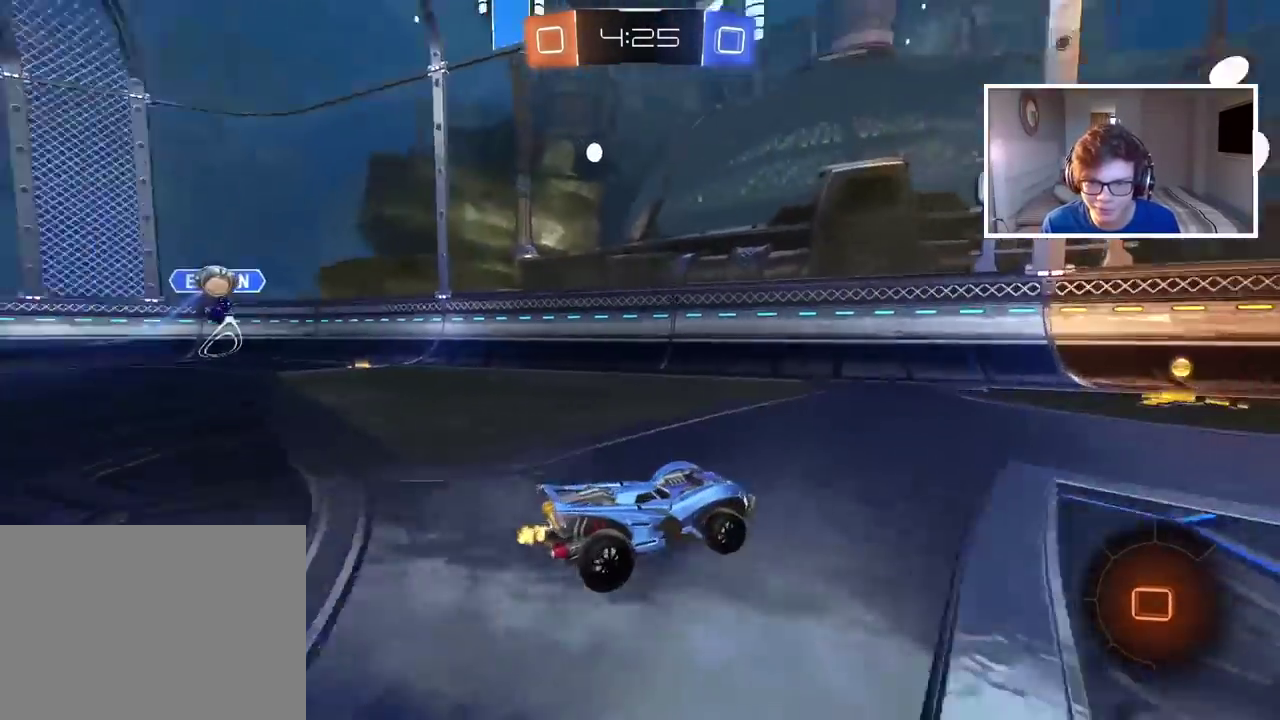
{"buttons": ["R2"], "left_stick": "right", "right_stick": "center", "events": [[483, "left_stick", "right"]]}
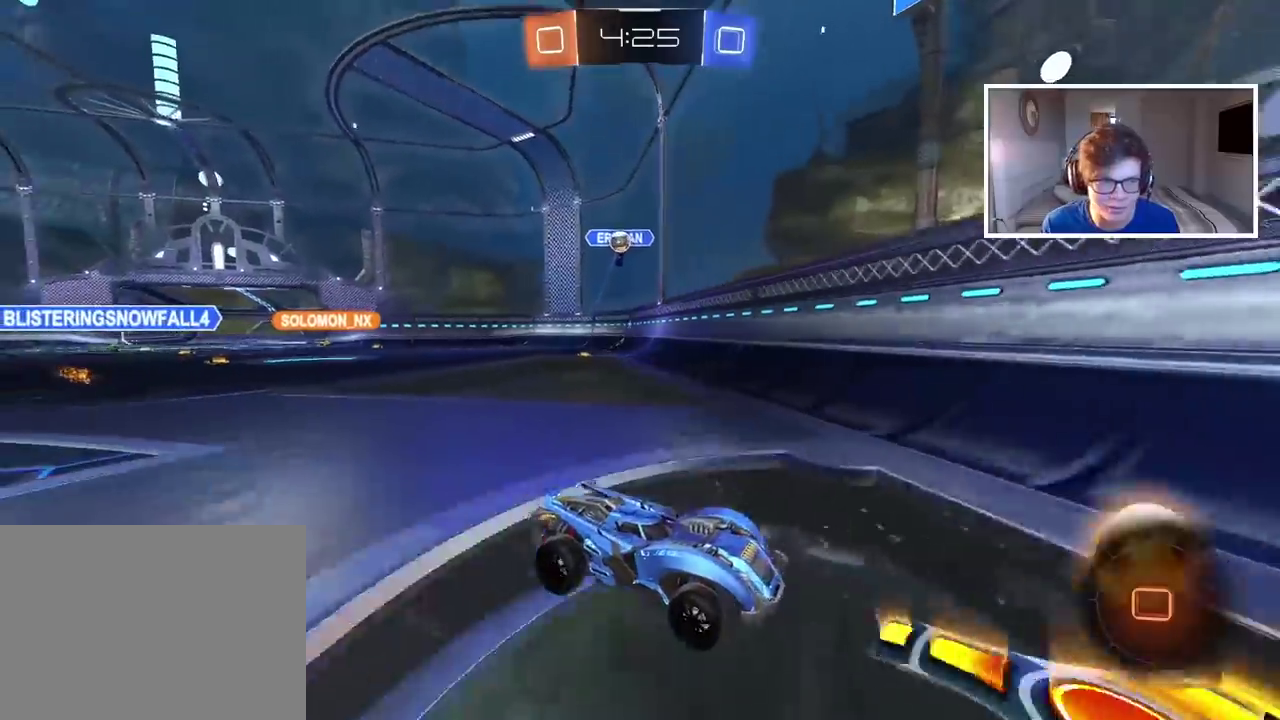
{"buttons": ["R2"], "left_stick": "right", "right_stick": "center", "events": []}
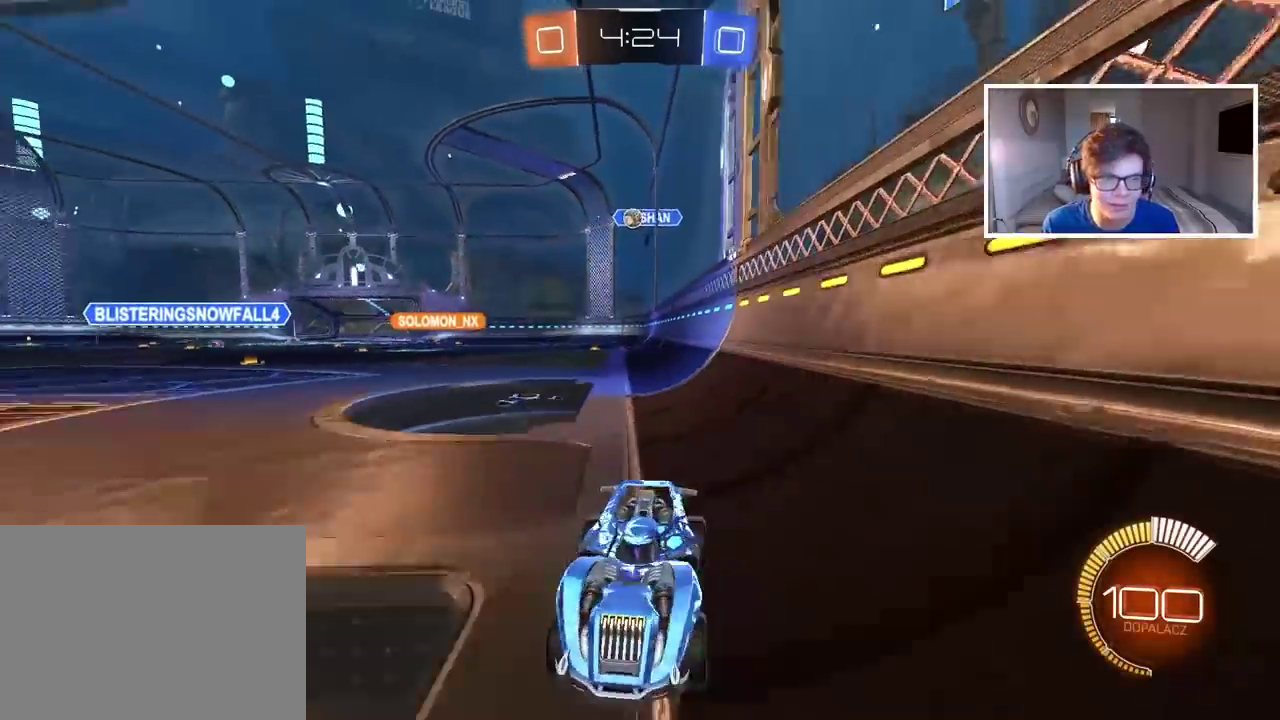
{"buttons": ["R2"], "left_stick": "center", "right_stick": "center", "events": [[150, "left_stick", "center"], [250, "left_stick", "left"], [483, "left_stick", "center"]]}
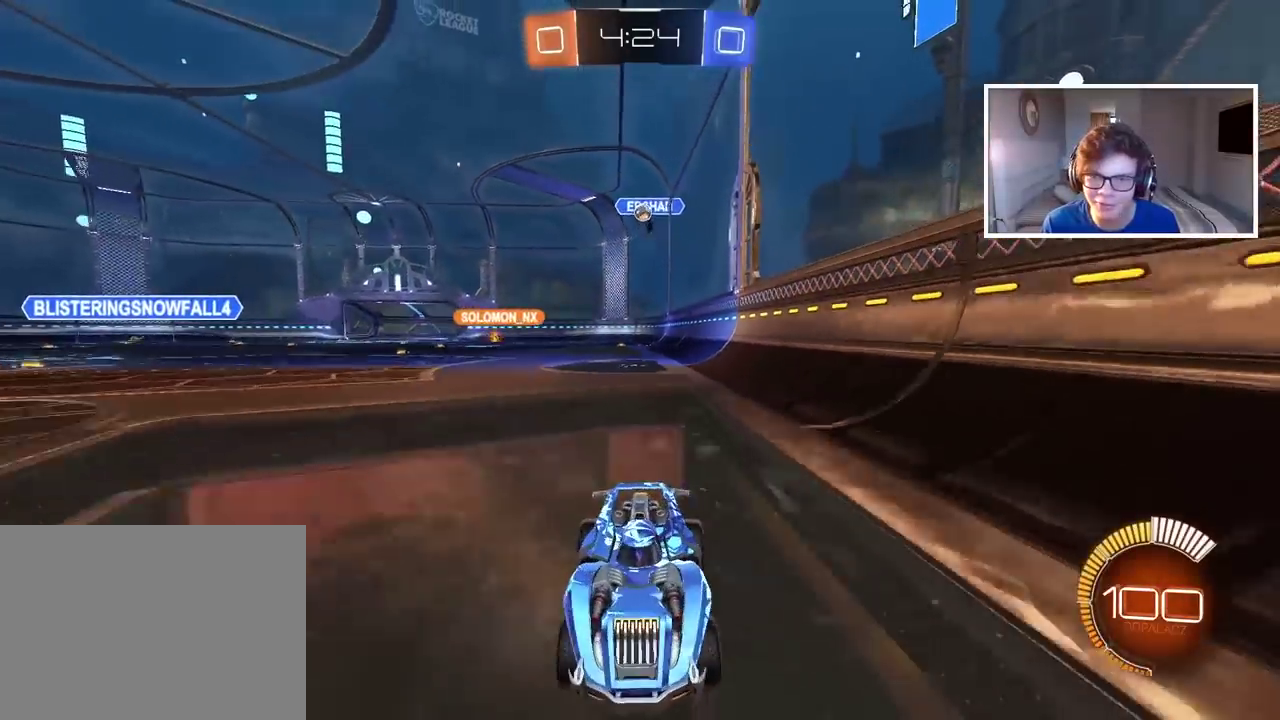
{"buttons": ["R2"], "left_stick": "center", "right_stick": "center", "events": [[333, "left_stick", "left"], [483, "left_stick", "center"]]}